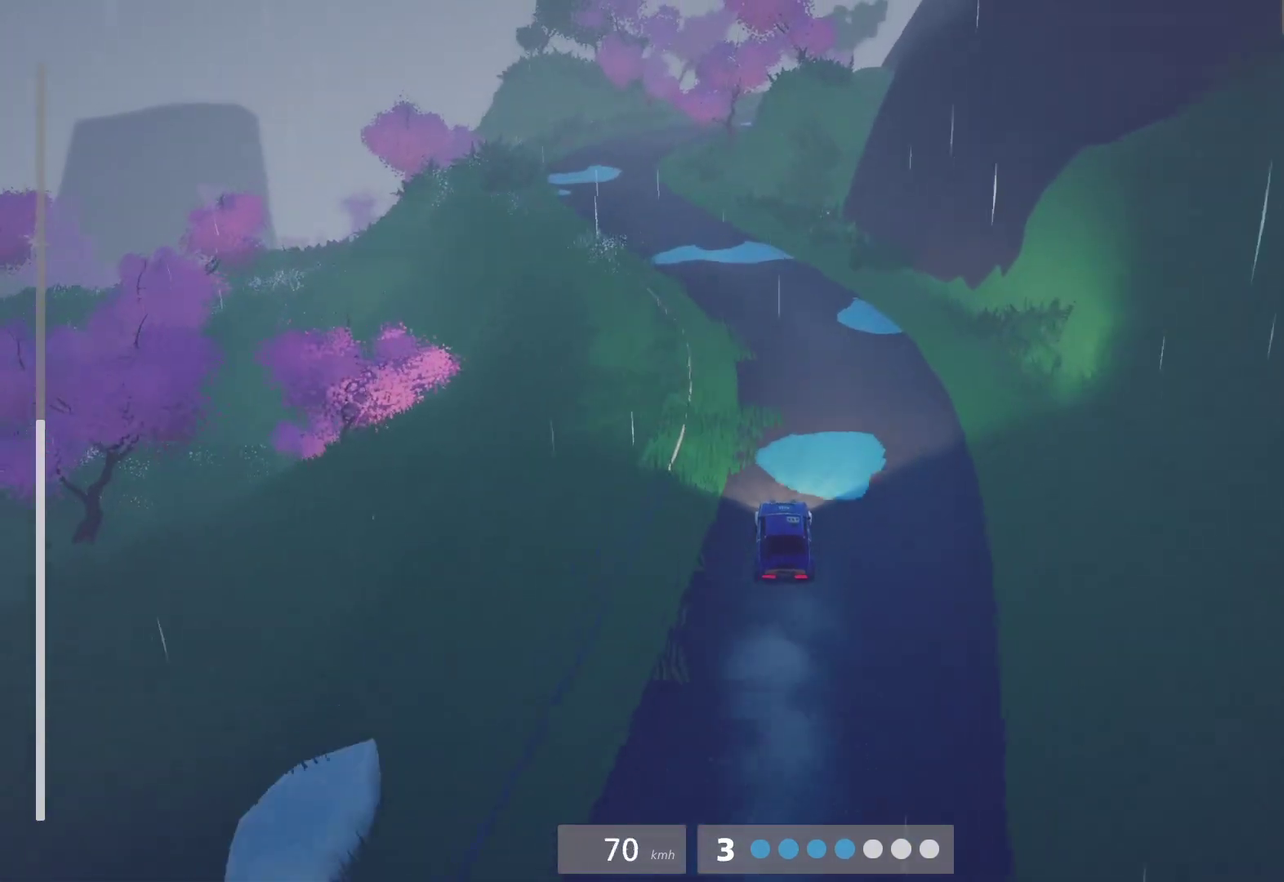
Gameplay with a controller (Xbox layout); each line is a JSON object with the inputs held at the frame after it. "events" lists button and stick changes between this image and that frame as [ms after this image, input, new state], when the widget could be followed in between.
{"buttons": [], "left_stick": "left", "right_stick": "center"}
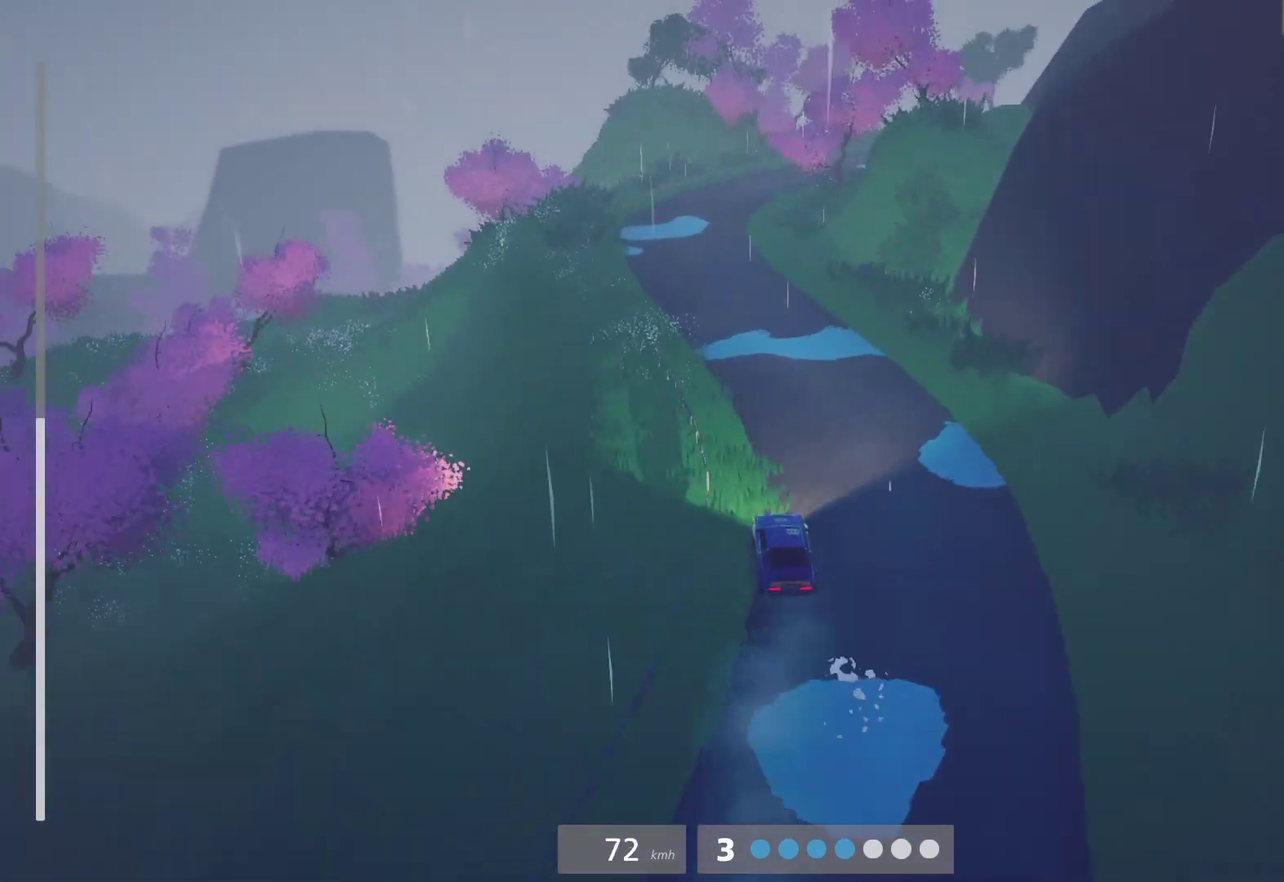
{"buttons": ["R2"], "left_stick": "center", "right_stick": "center", "events": [[17, "R2", "down"], [133, "left_stick", "center"]]}
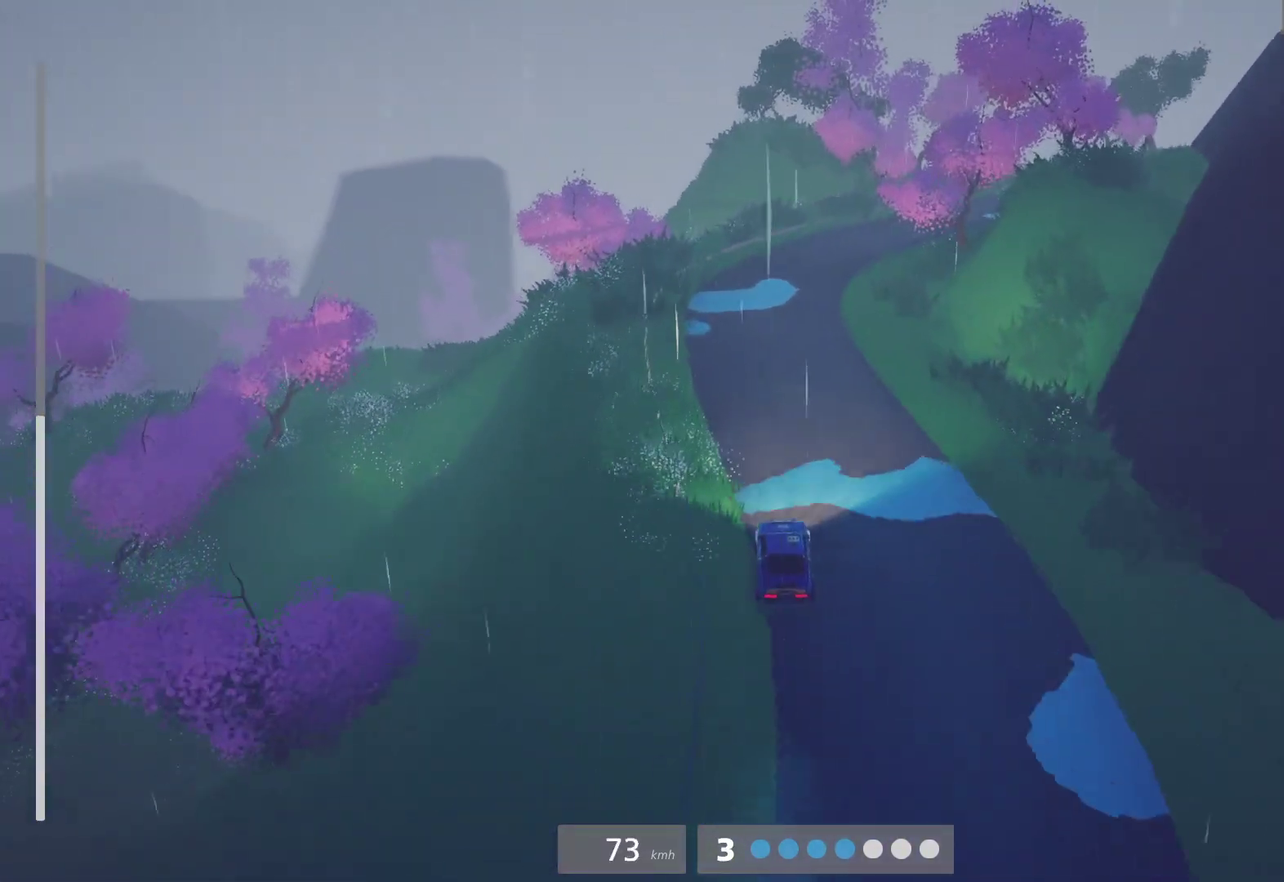
{"buttons": [], "left_stick": "right", "right_stick": "center", "events": [[100, "left_stick", "right"], [383, "L2", "down"], [417, "R2", "up"], [500, "L2", "up"]]}
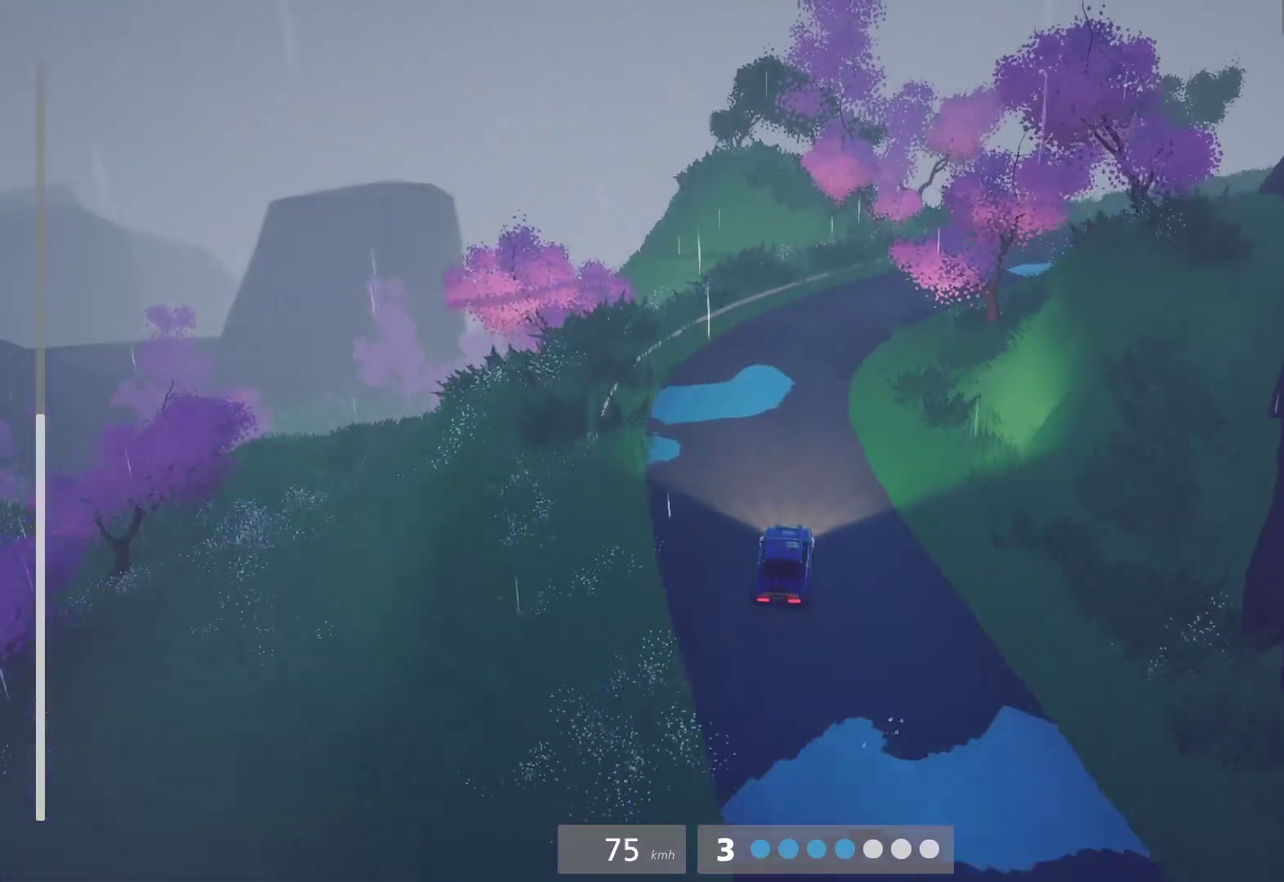
{"buttons": ["R2"], "left_stick": "right", "right_stick": "center", "events": [[17, "left_stick", "up-right"], [67, "left_stick", "center"], [300, "R2", "down"], [383, "R2", "up"], [467, "R2", "down"], [467, "left_stick", "right"]]}
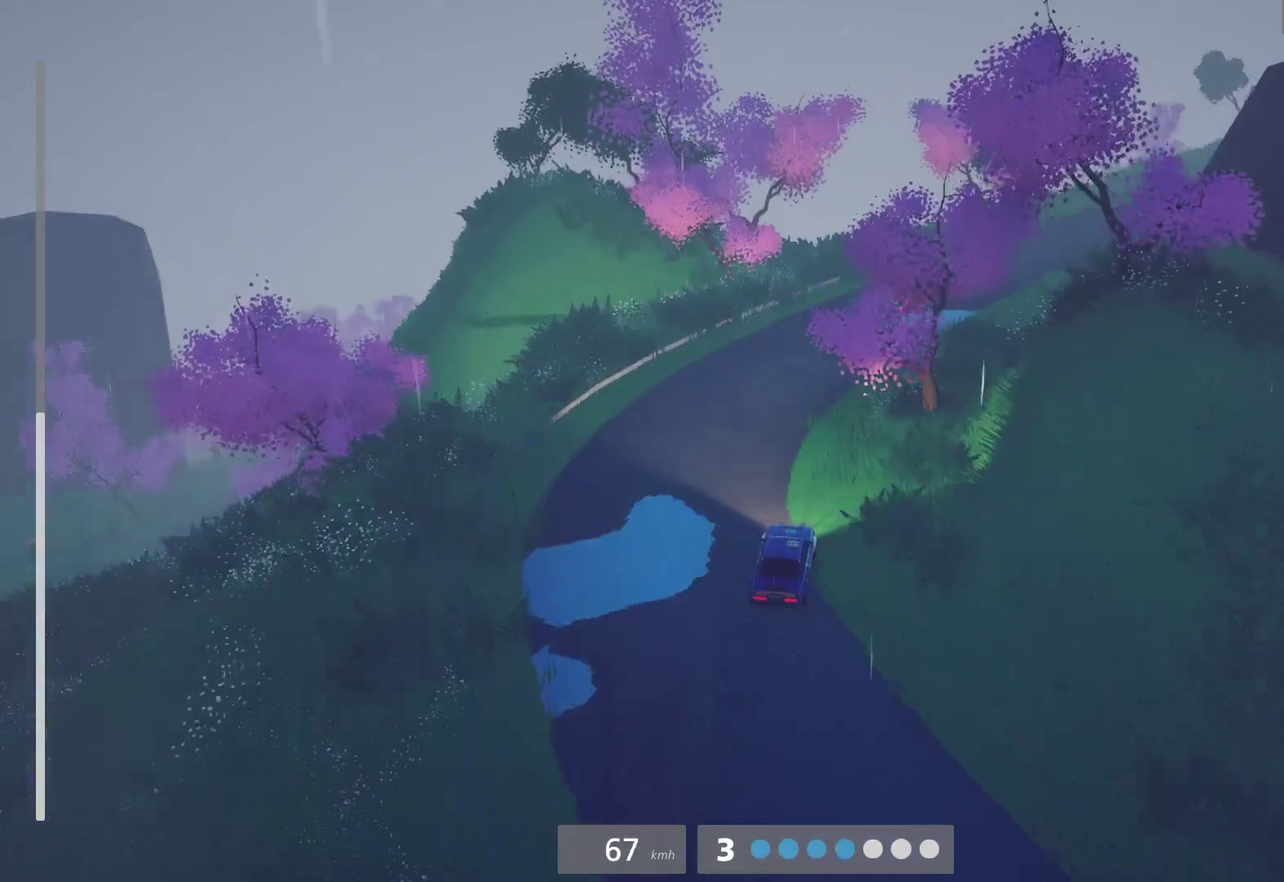
{"buttons": ["L1", "R2"], "left_stick": "center", "right_stick": "center", "events": [[283, "left_stick", "center"], [483, "L1", "down"]]}
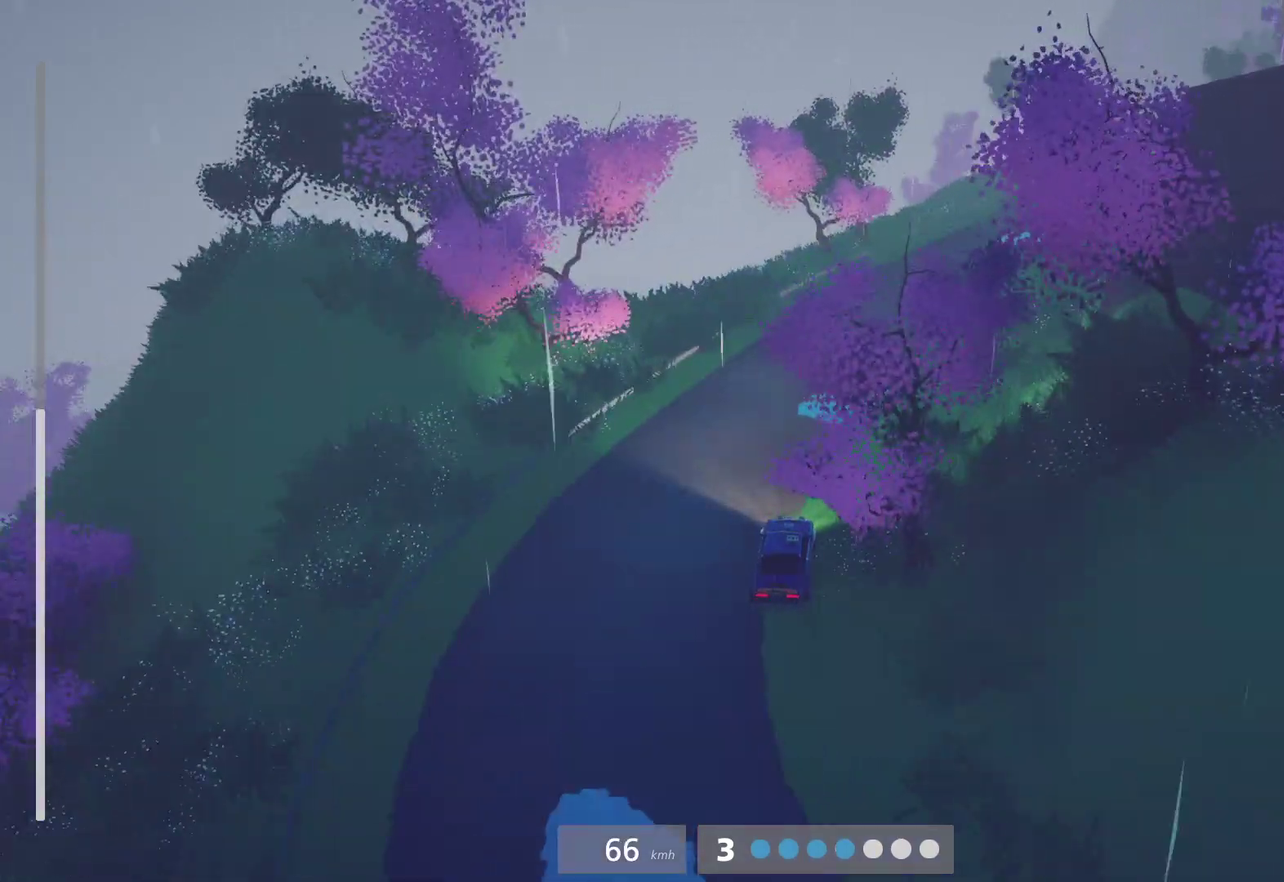
{"buttons": ["L1", "R2"], "left_stick": "center", "right_stick": "center", "events": [[83, "L1", "up"], [167, "left_stick", "right"], [450, "L1", "down"], [483, "left_stick", "center"]]}
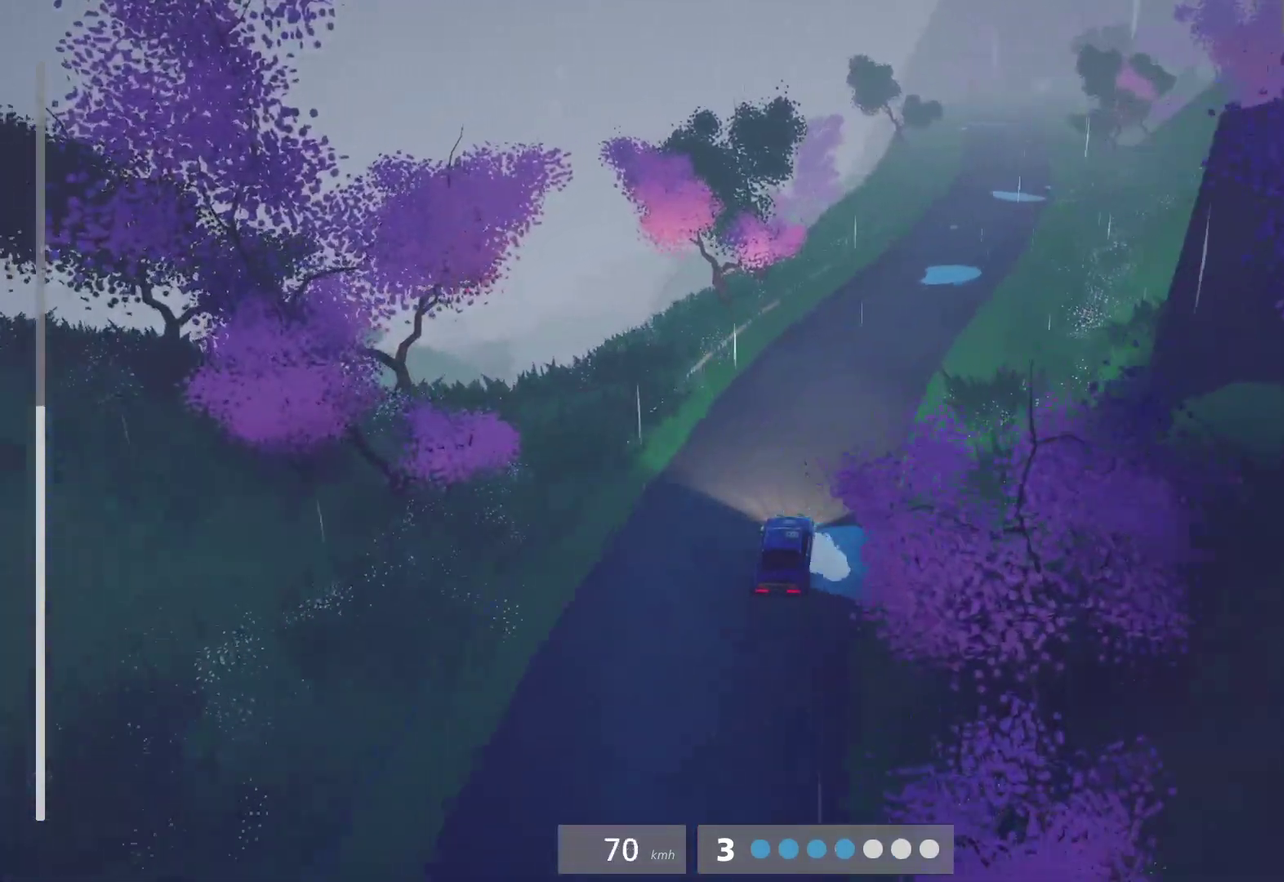
{"buttons": ["R2"], "left_stick": "center", "right_stick": "center", "events": [[17, "L1", "up"]]}
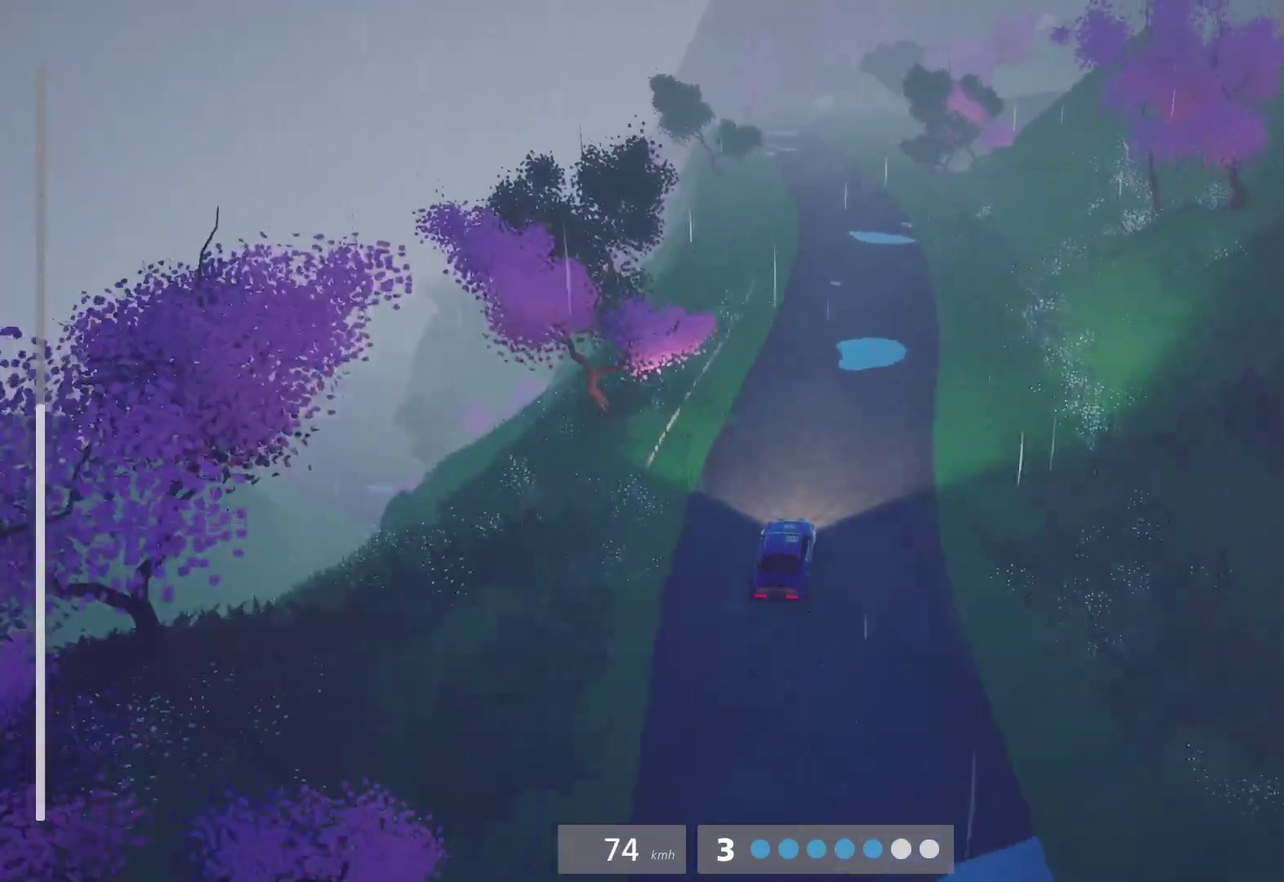
{"buttons": ["R2"], "left_stick": "right", "right_stick": "center", "events": [[450, "left_stick", "right"]]}
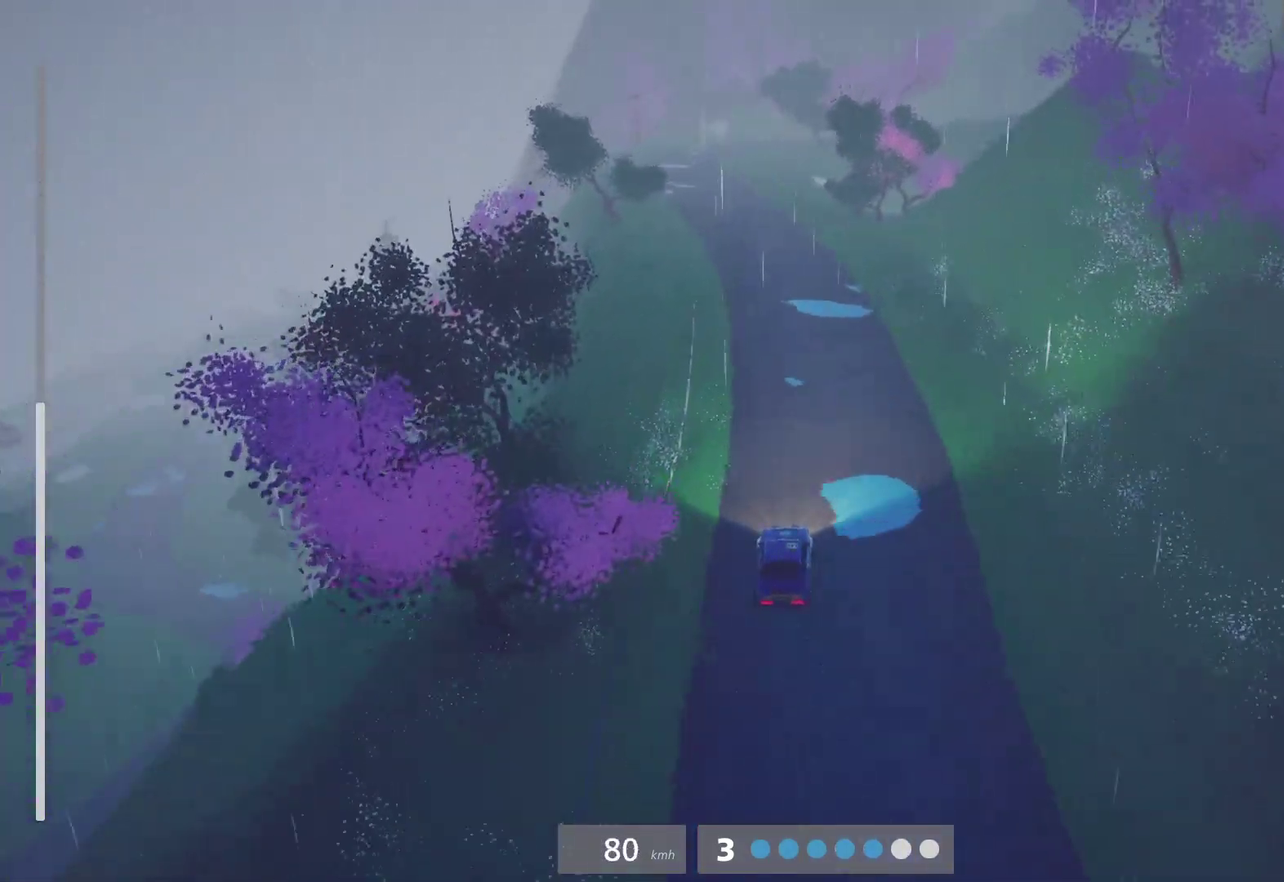
{"buttons": ["R2"], "left_stick": "center", "right_stick": "center", "events": [[33, "left_stick", "center"], [217, "left_stick", "left"], [417, "left_stick", "center"]]}
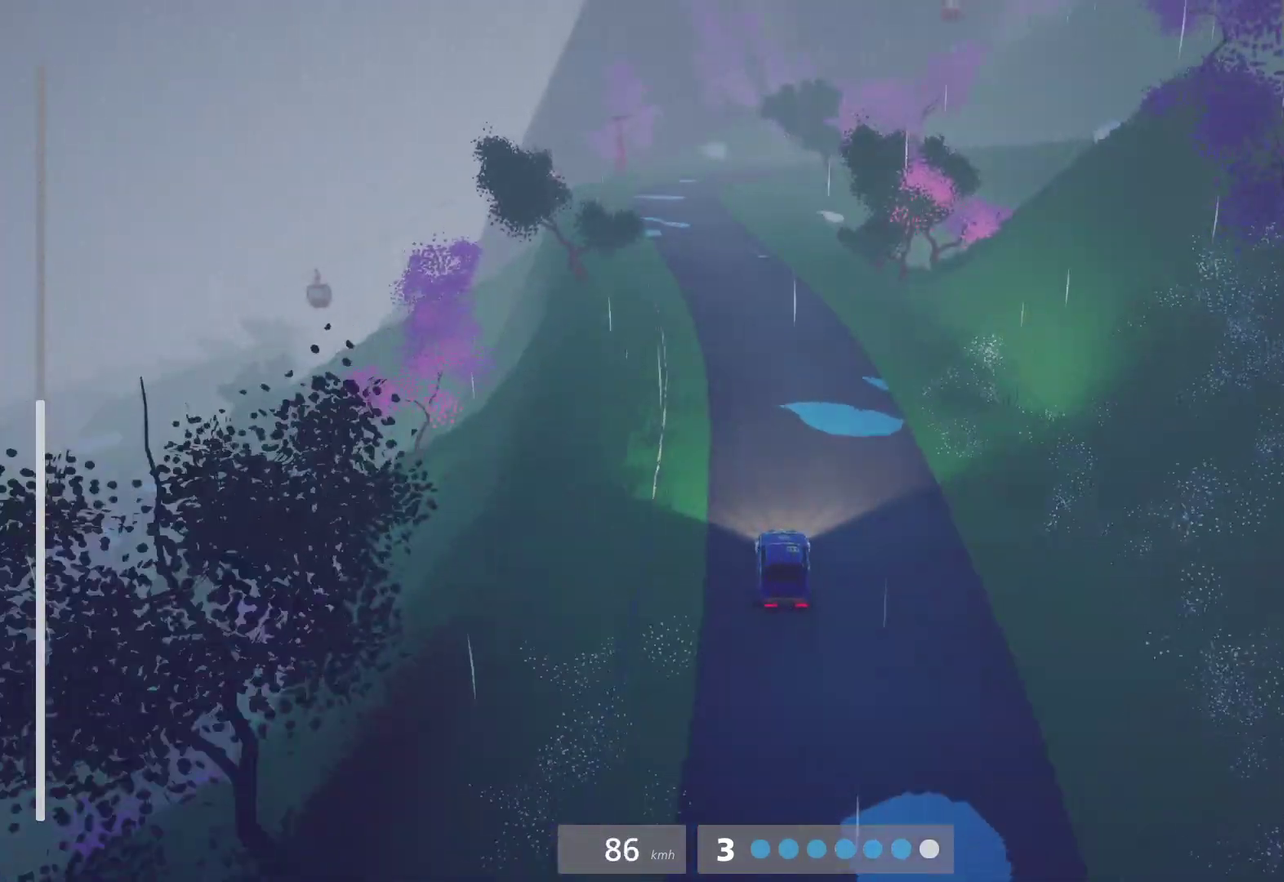
{"buttons": ["R2"], "left_stick": "center", "right_stick": "center", "events": [[33, "left_stick", "left"], [217, "left_stick", "center"], [333, "left_stick", "left"], [483, "left_stick", "center"]]}
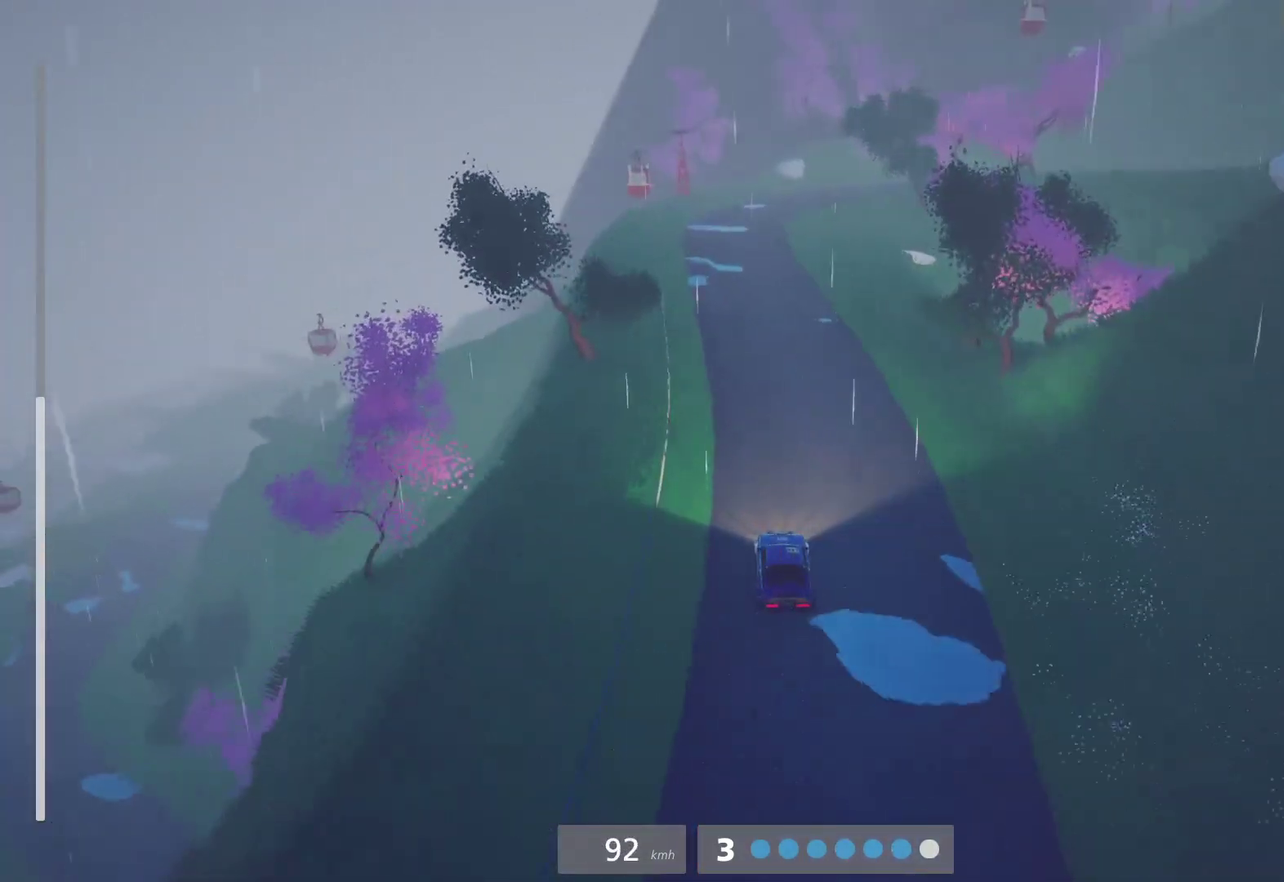
{"buttons": ["R2"], "left_stick": "center", "right_stick": "center", "events": [[150, "left_stick", "left"], [217, "left_stick", "center"], [333, "left_stick", "left"], [467, "left_stick", "center"]]}
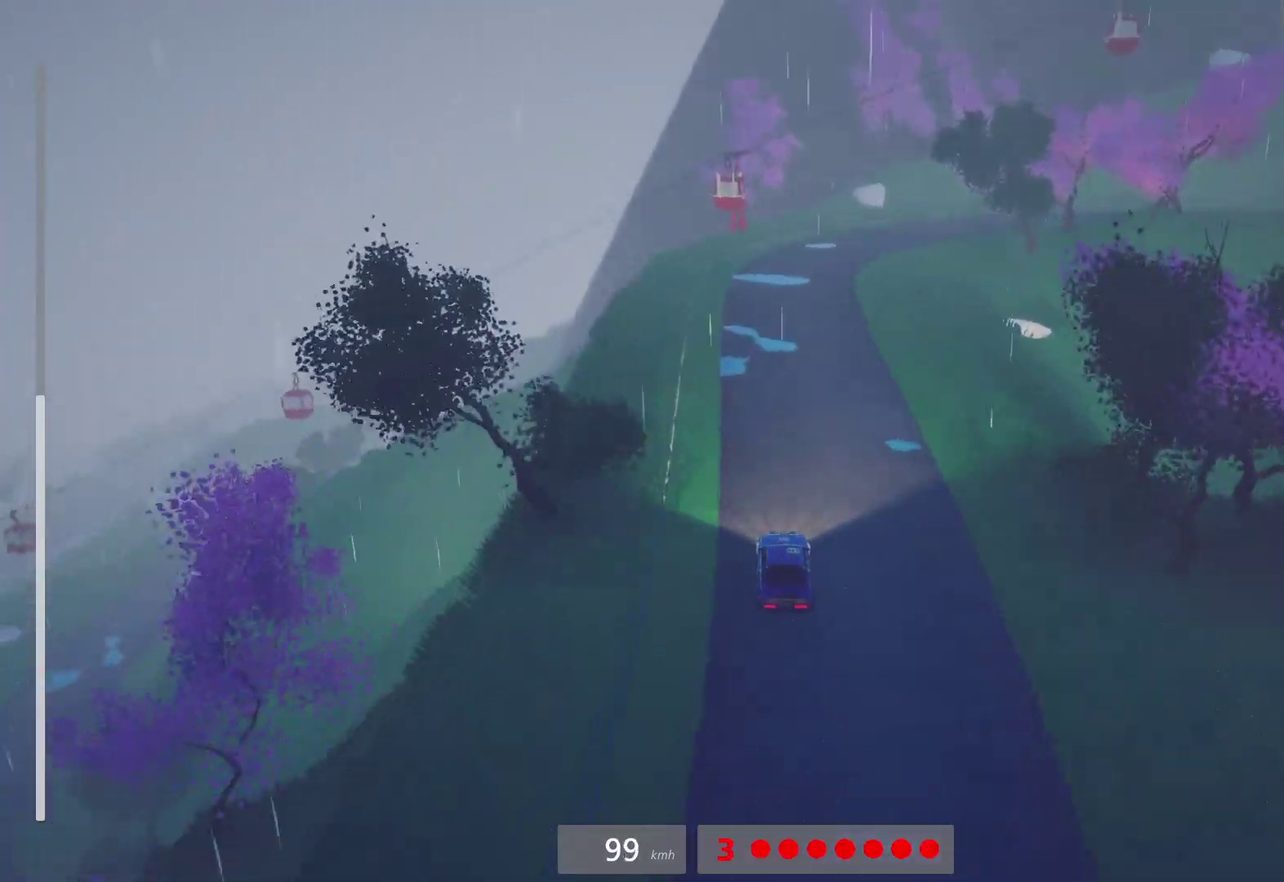
{"buttons": ["L2"], "left_stick": "right", "right_stick": "center", "events": [[67, "R2", "up"], [100, "L2", "down"], [300, "X", "down"], [500, "X", "up"], [500, "left_stick", "right"]]}
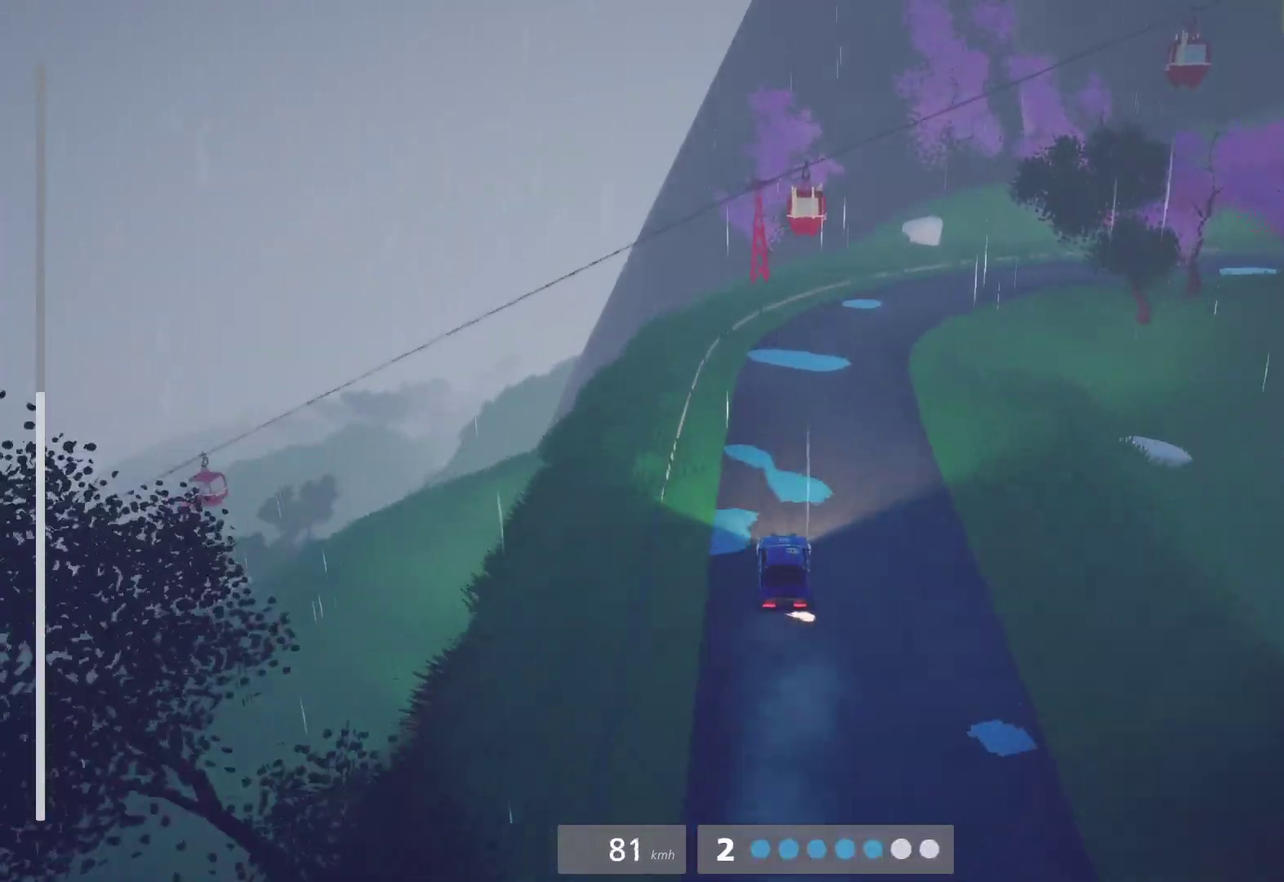
{"buttons": [], "left_stick": "center", "right_stick": "center", "events": [[117, "L2", "up"], [400, "L2", "down"], [483, "left_stick", "center"], [500, "L2", "up"]]}
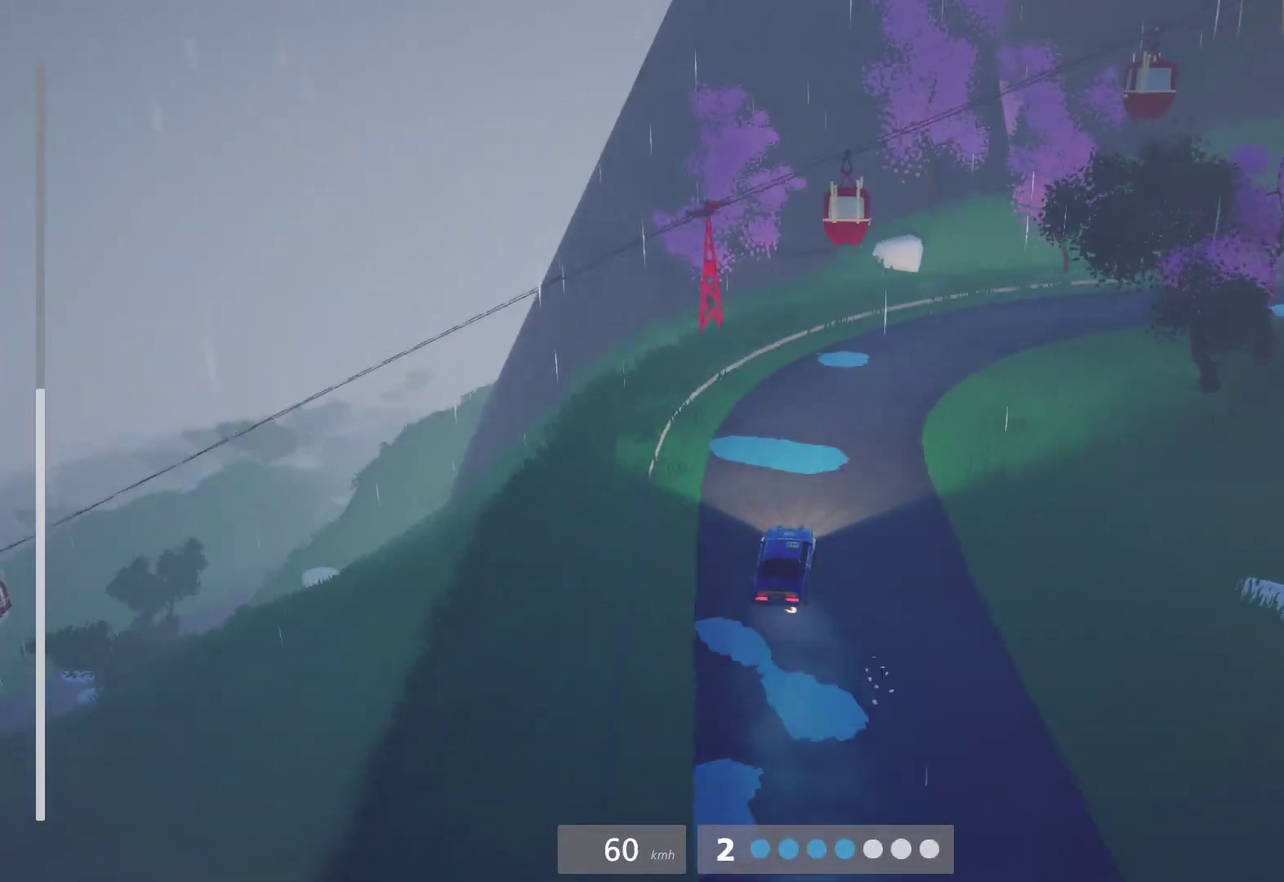
{"buttons": [], "left_stick": "right", "right_stick": "center", "events": [[100, "L2", "down"], [183, "L2", "up"], [317, "left_stick", "right"]]}
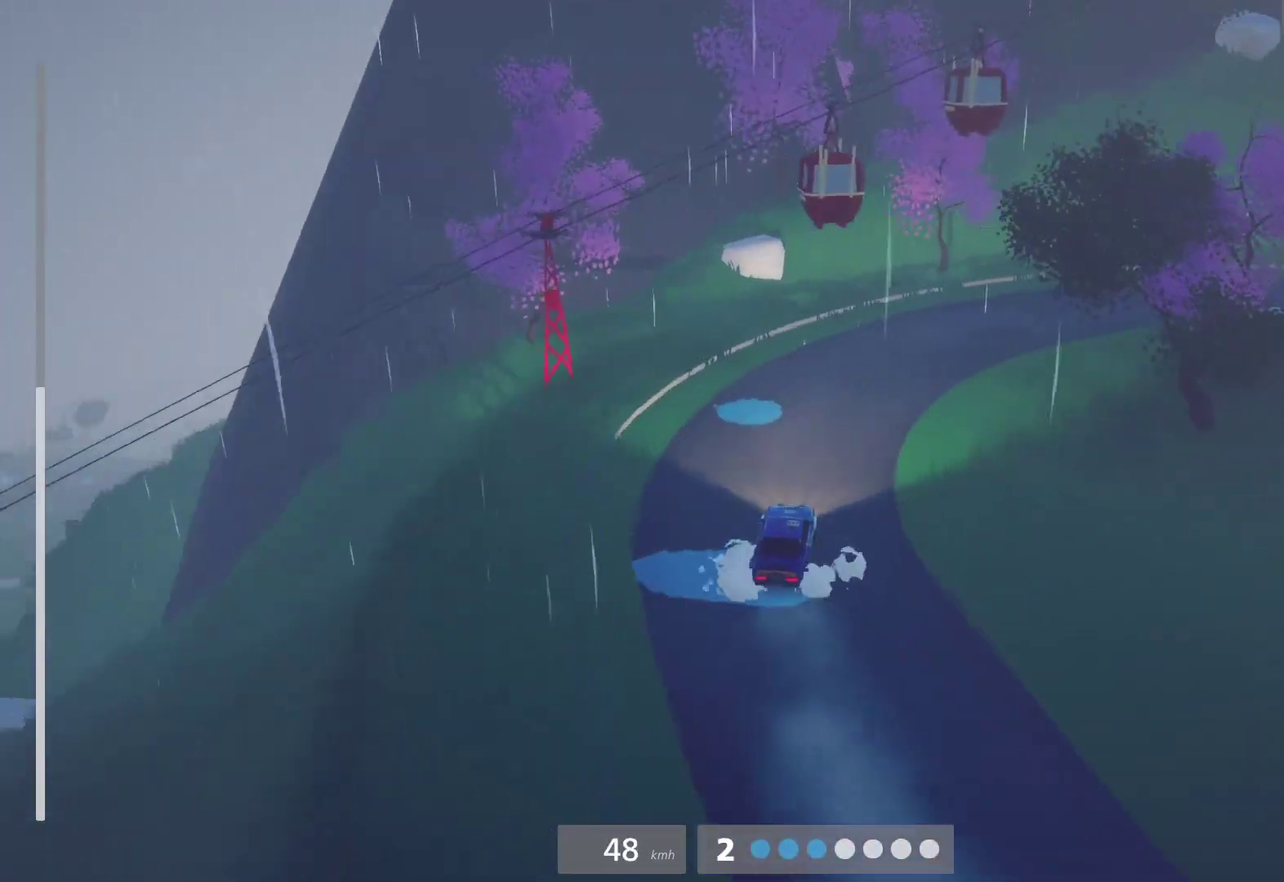
{"buttons": [], "left_stick": "right", "right_stick": "center", "events": [[117, "L2", "down"], [233, "L2", "up"]]}
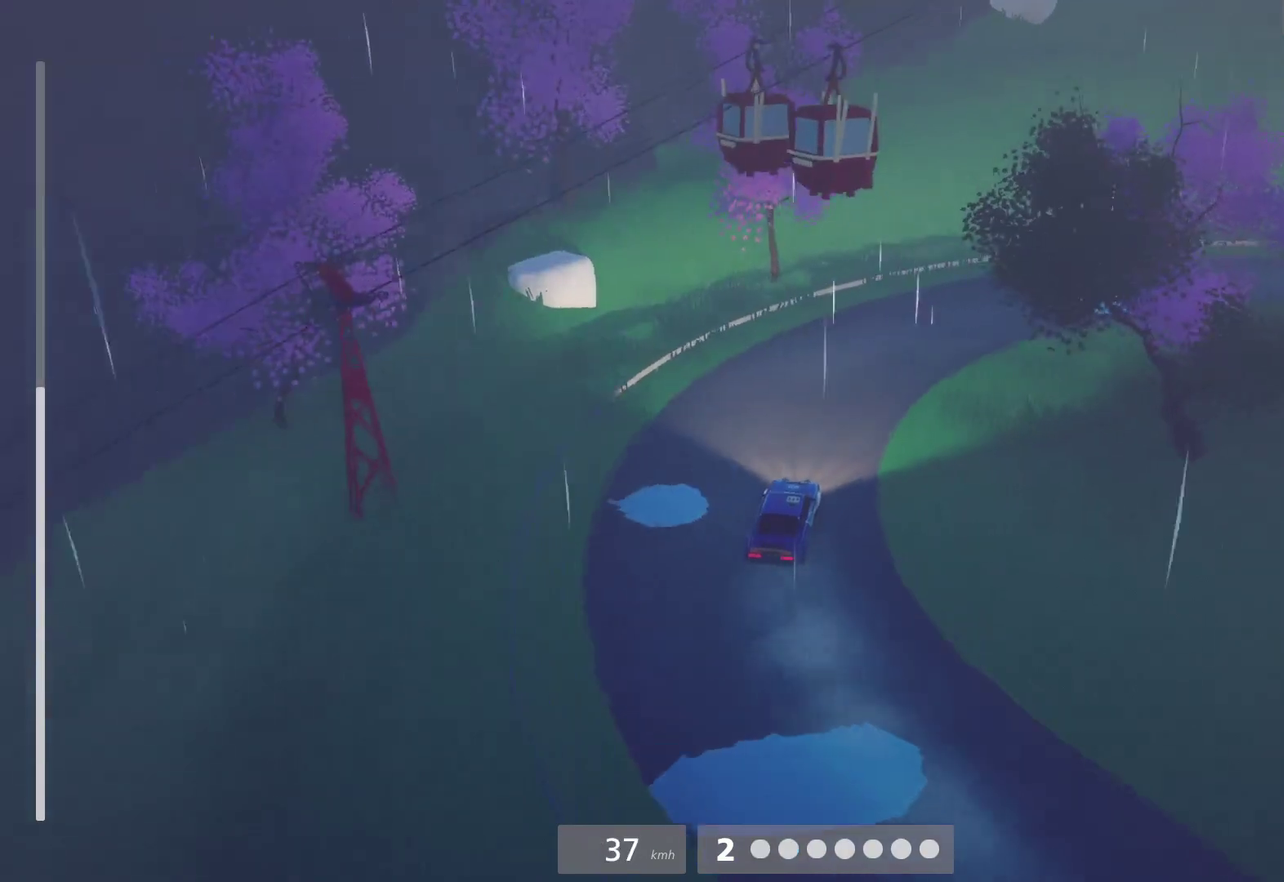
{"buttons": ["R2"], "left_stick": "right", "right_stick": "center", "events": [[83, "R2", "down"], [217, "R2", "up"], [267, "R2", "down"]]}
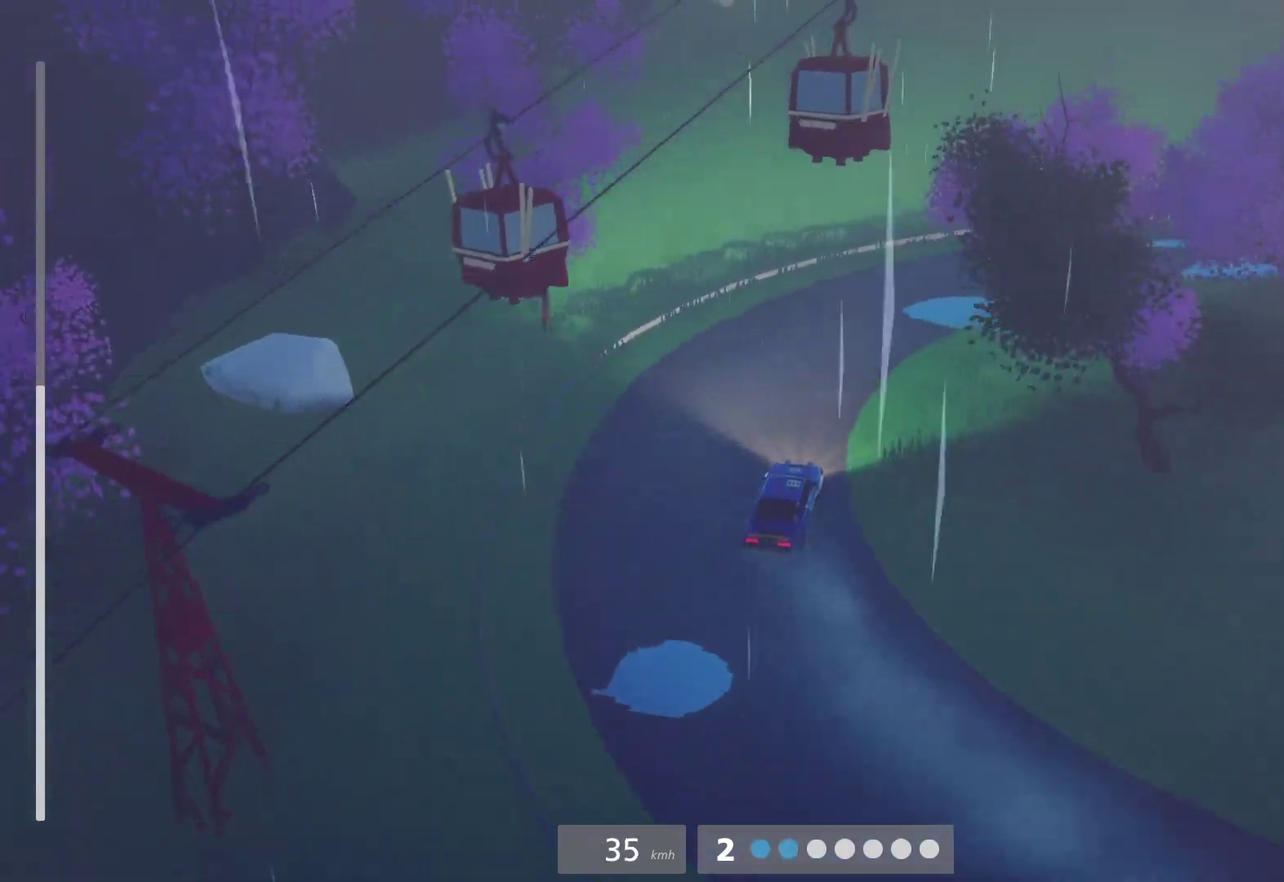
{"buttons": ["R2"], "left_stick": "center", "right_stick": "center", "events": [[133, "R2", "up"], [283, "left_stick", "center"], [300, "R2", "down"]]}
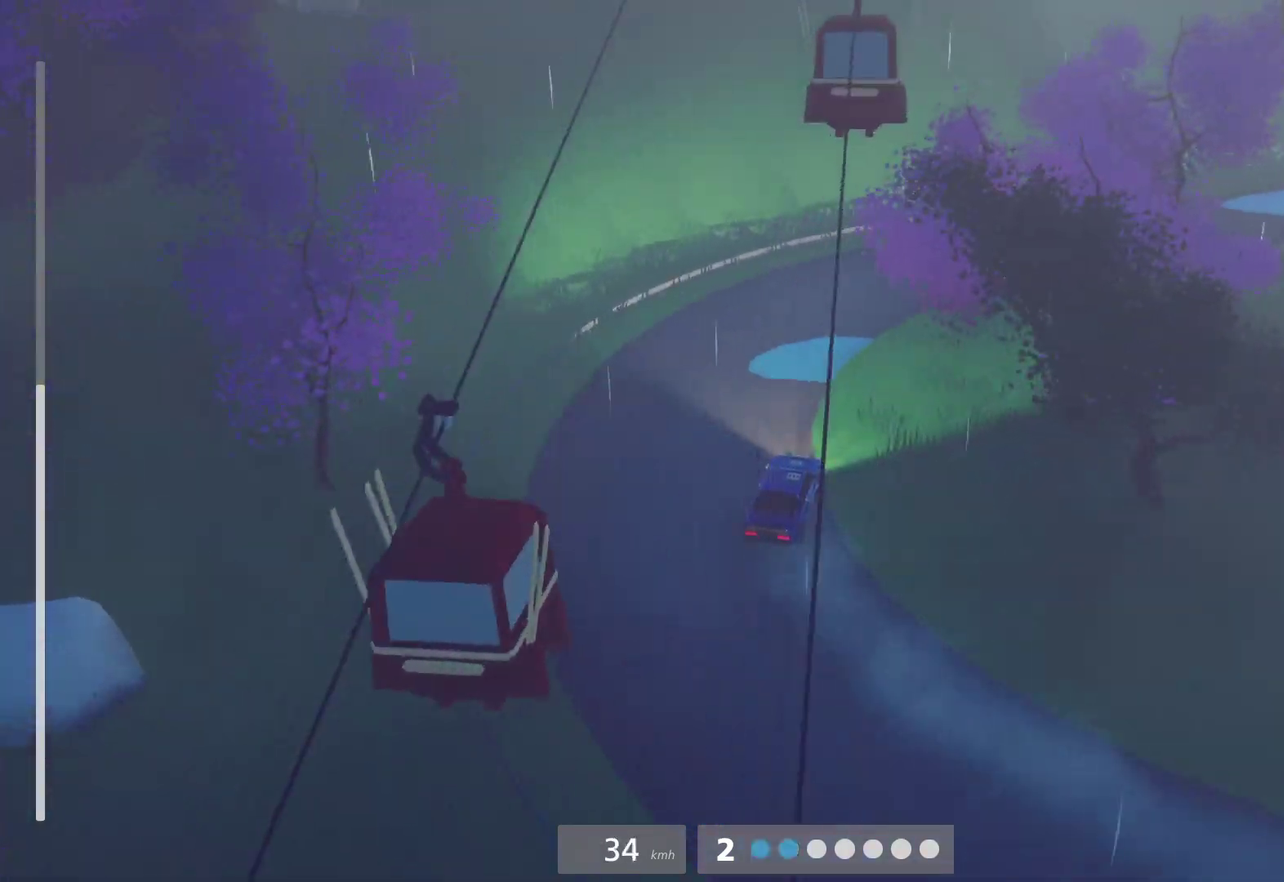
{"buttons": ["R2"], "left_stick": "right", "right_stick": "center", "events": [[17, "left_stick", "right"], [133, "R2", "up"], [150, "left_stick", "center"], [217, "R2", "down"], [367, "R2", "up"], [417, "R2", "down"], [500, "left_stick", "right"]]}
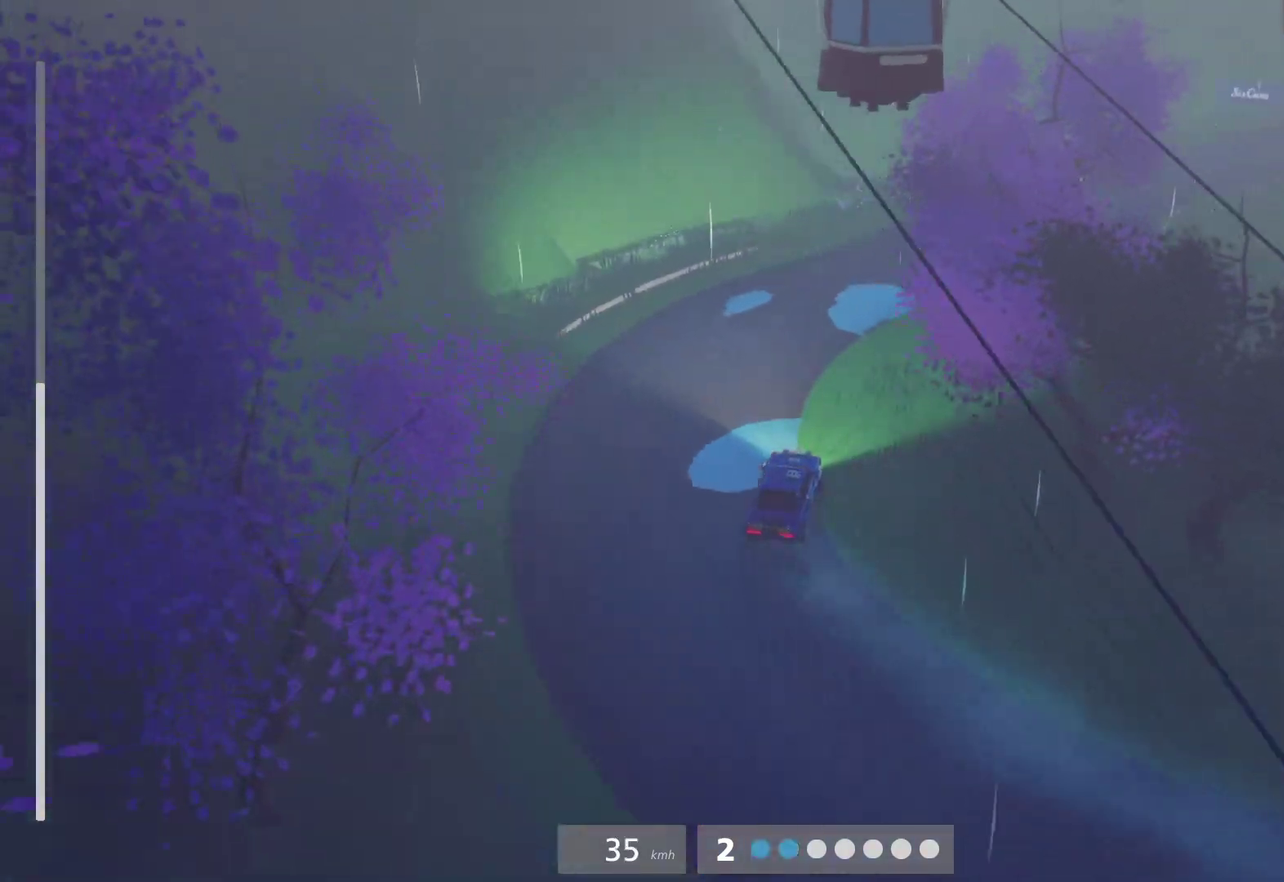
{"buttons": ["R2"], "left_stick": "right", "right_stick": "center", "events": [[50, "R2", "up"], [183, "left_stick", "center"], [267, "left_stick", "right"], [433, "R2", "down"]]}